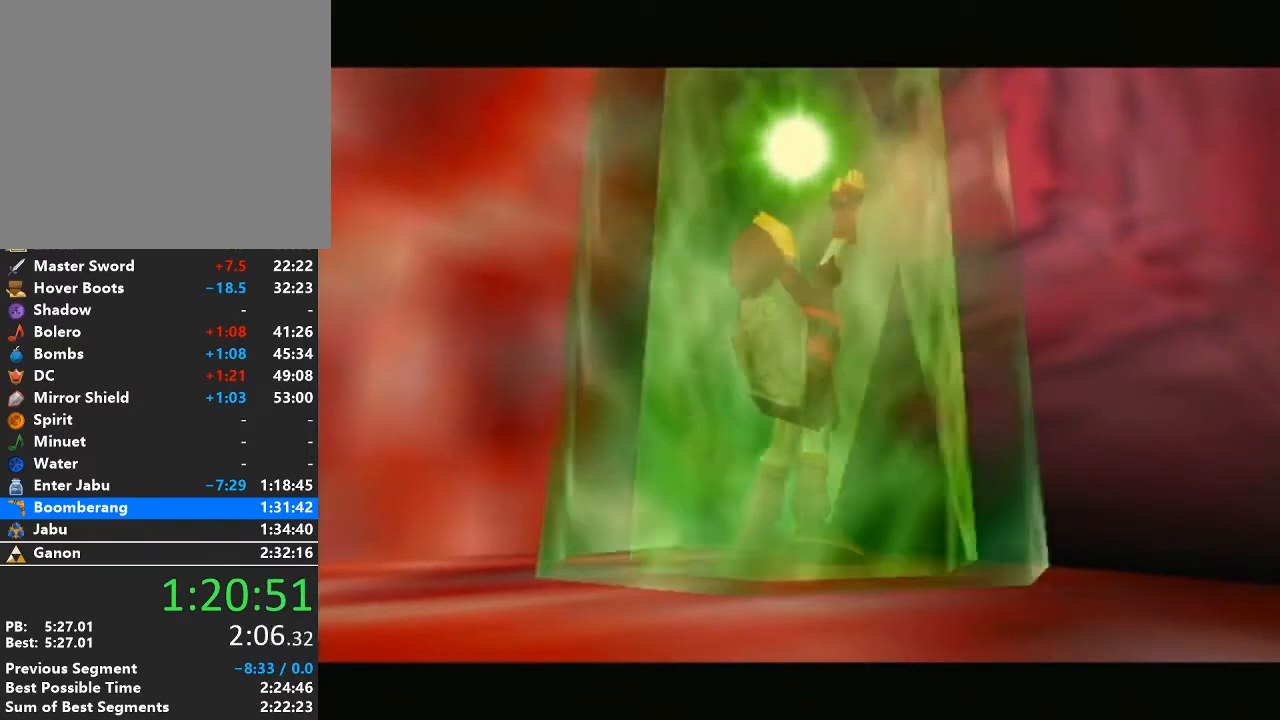
Gameplay with a controller (Nintendo layout); each line is a JSON object with the inputs held at the frame after it. "events" lists button and stick changes between this image and that frame as [ms after this image, input, new state], when the widget could be followed in between. Not read: L3 R3.
{"buttons": [], "left_stick": "up-right", "right_stick": "center", "events": [[250, "left_stick", "up-right"]]}
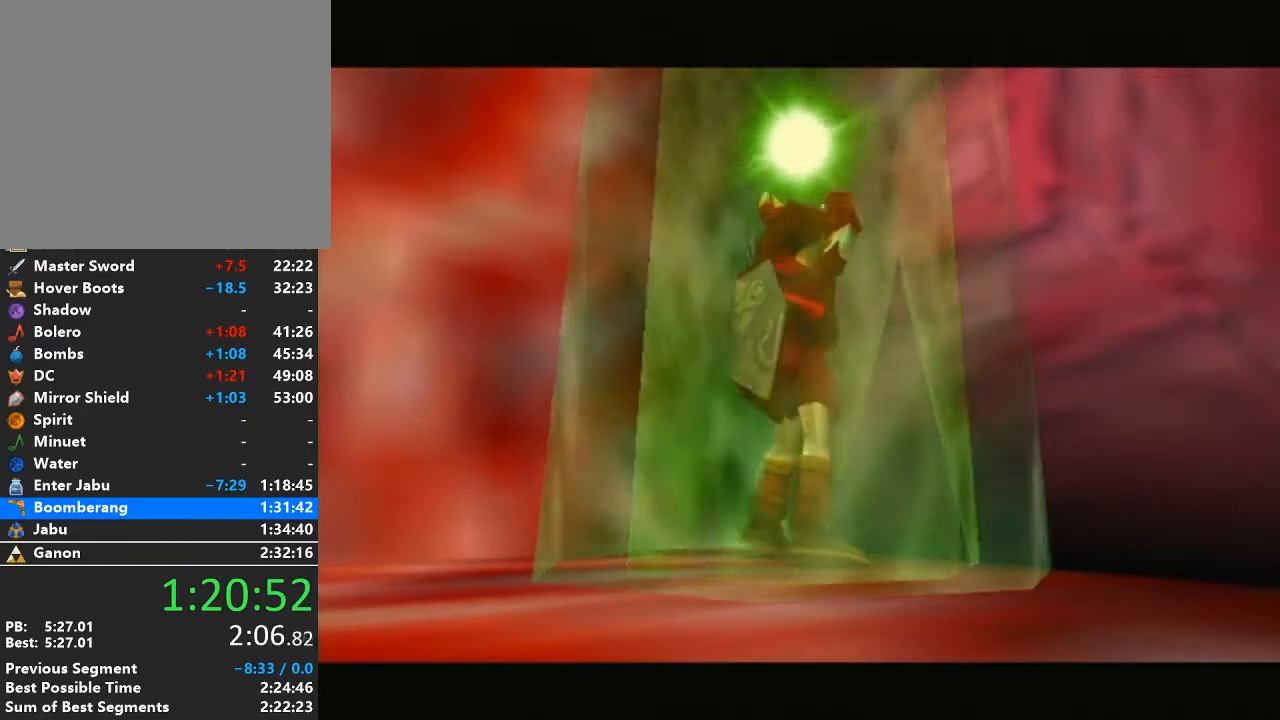
{"buttons": [], "left_stick": "up-right", "right_stick": "center", "events": []}
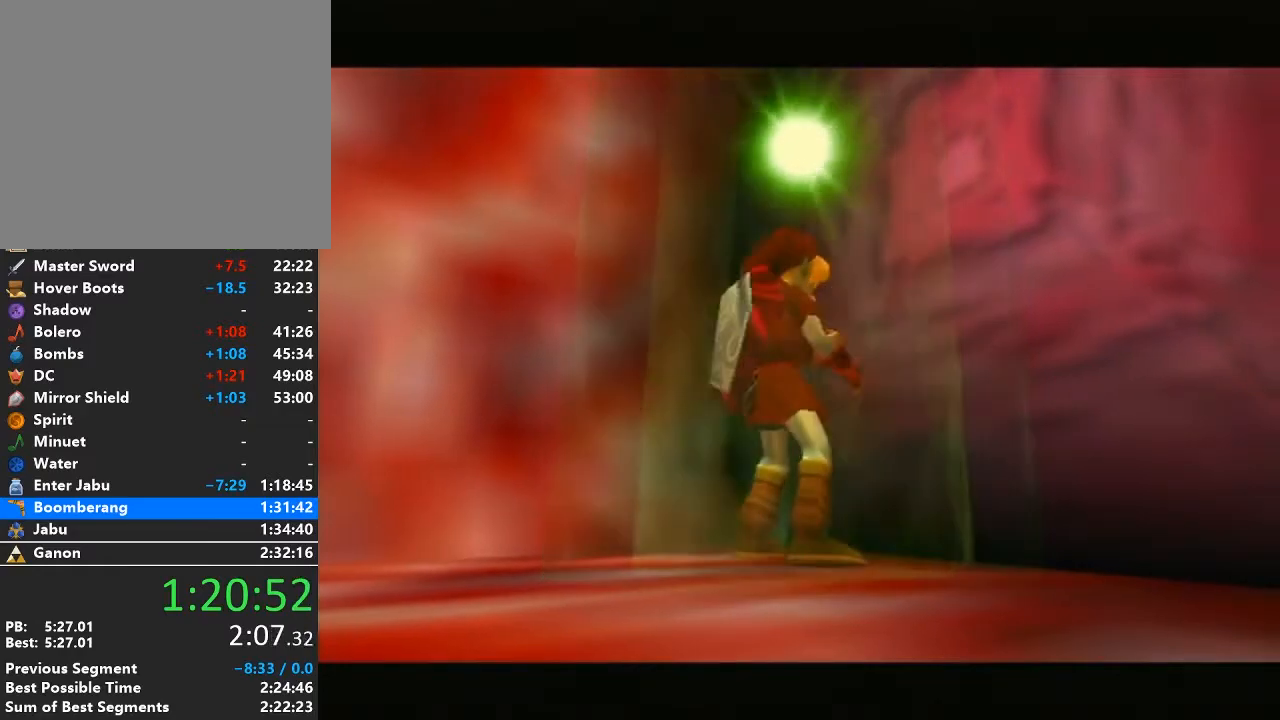
{"buttons": [], "left_stick": "center", "right_stick": "center", "events": [[450, "A", "down"], [467, "left_stick", "center"], [500, "A", "up"]]}
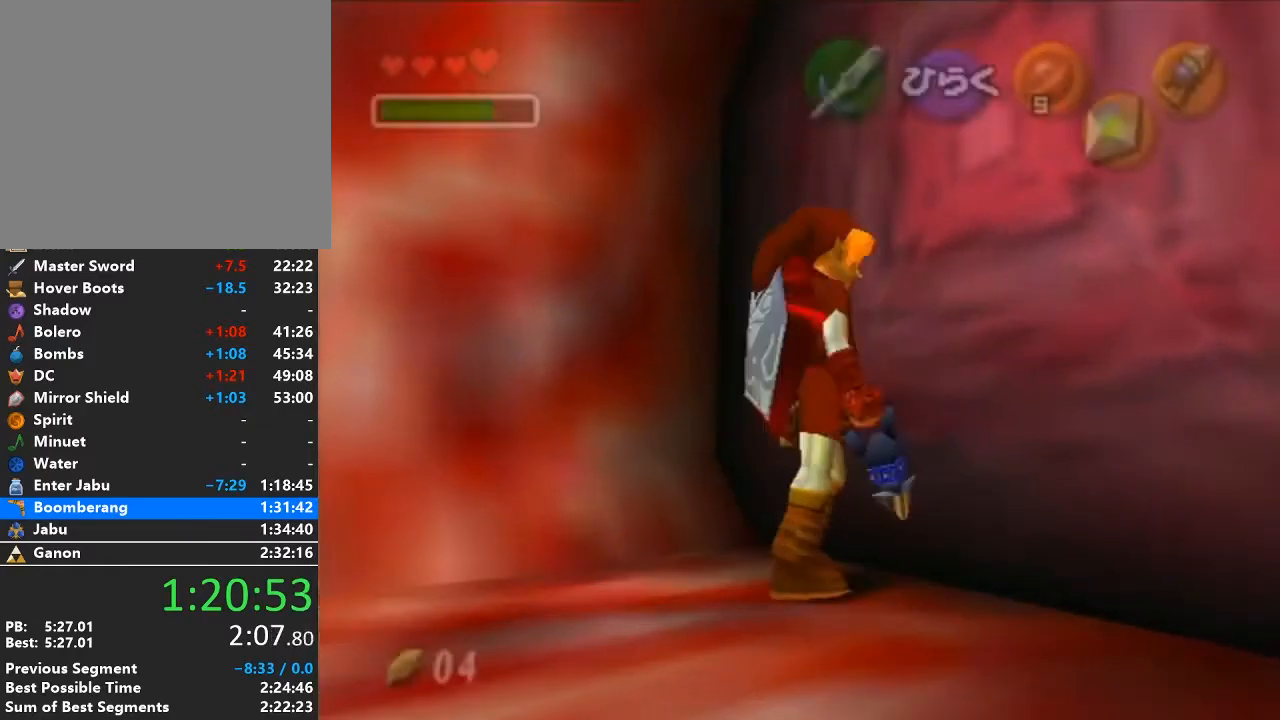
{"buttons": [], "left_stick": "center", "right_stick": "center", "events": []}
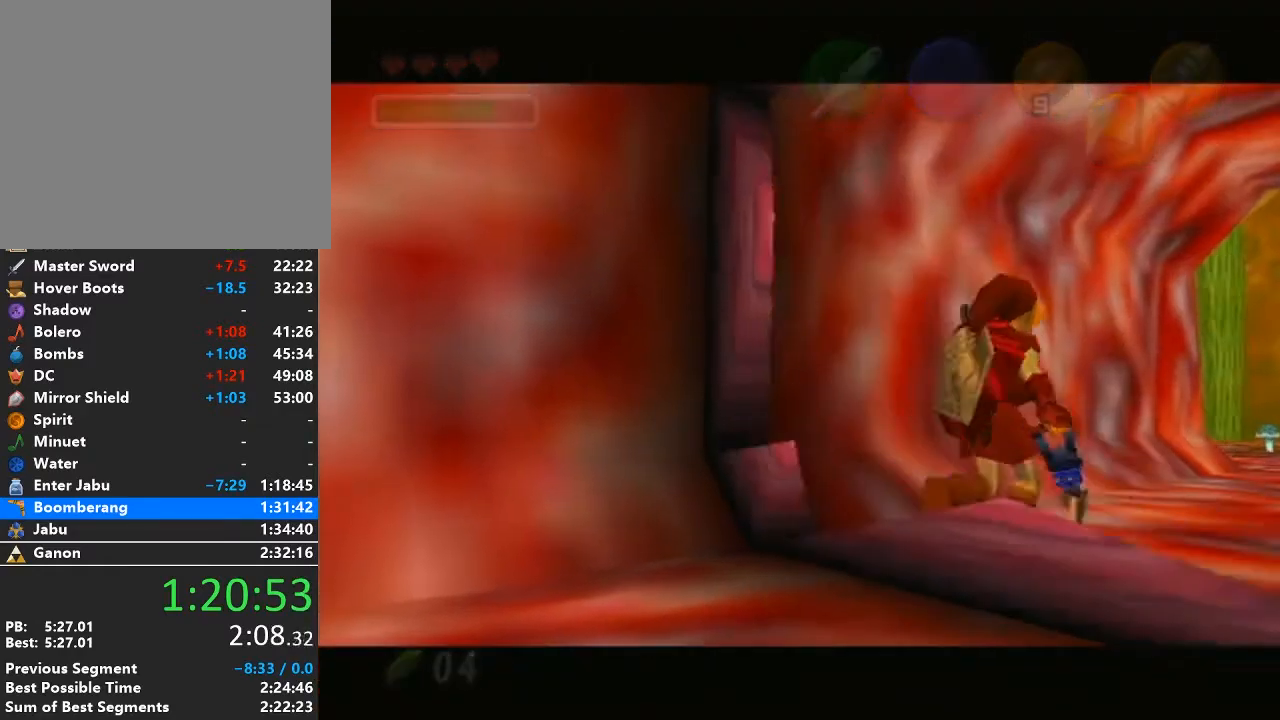
{"buttons": [], "left_stick": "up", "right_stick": "center", "events": [[133, "left_stick", "up"]]}
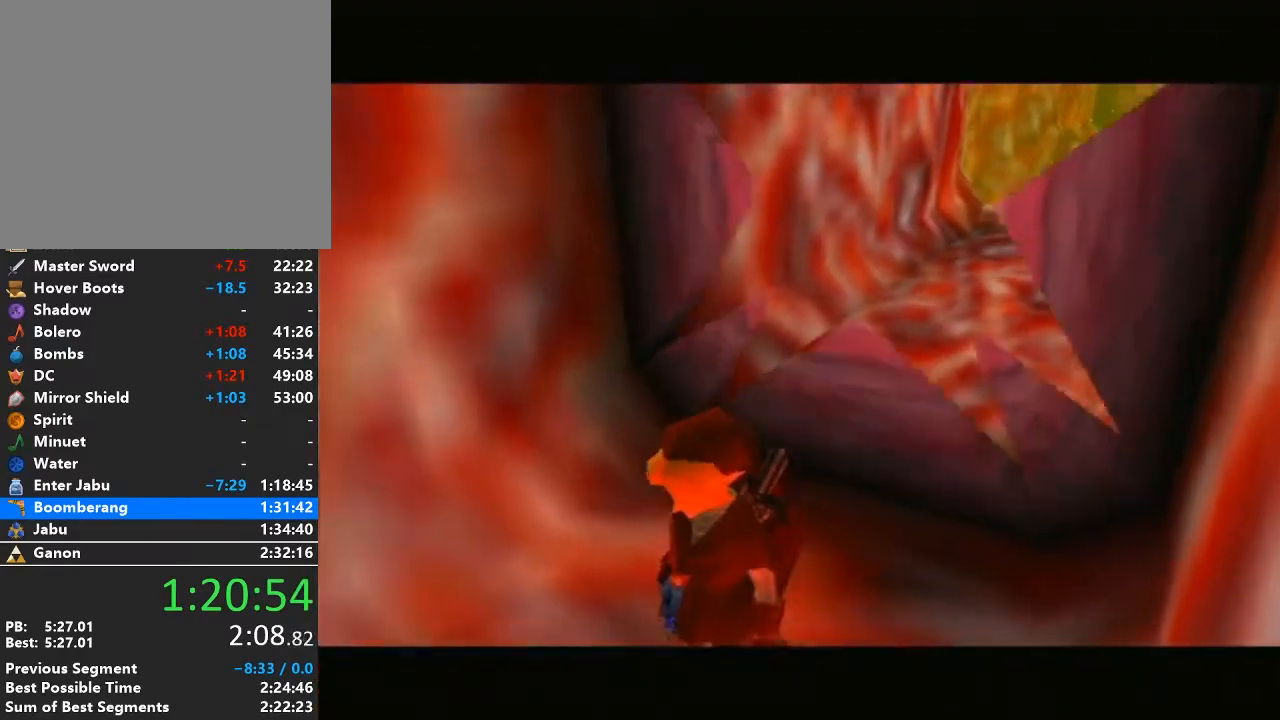
{"buttons": [], "left_stick": "up", "right_stick": "center", "events": []}
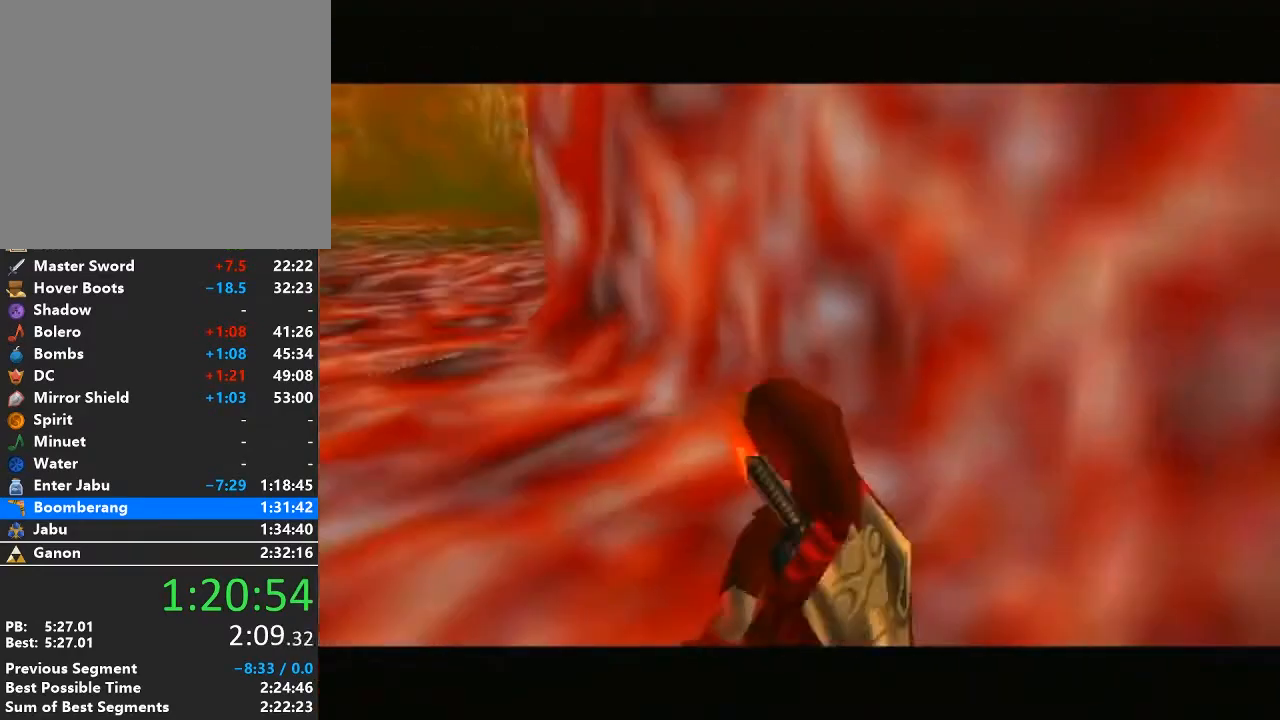
{"buttons": ["A", "L1"], "left_stick": "up", "right_stick": "center", "events": [[450, "A", "down"], [500, "L1", "down"]]}
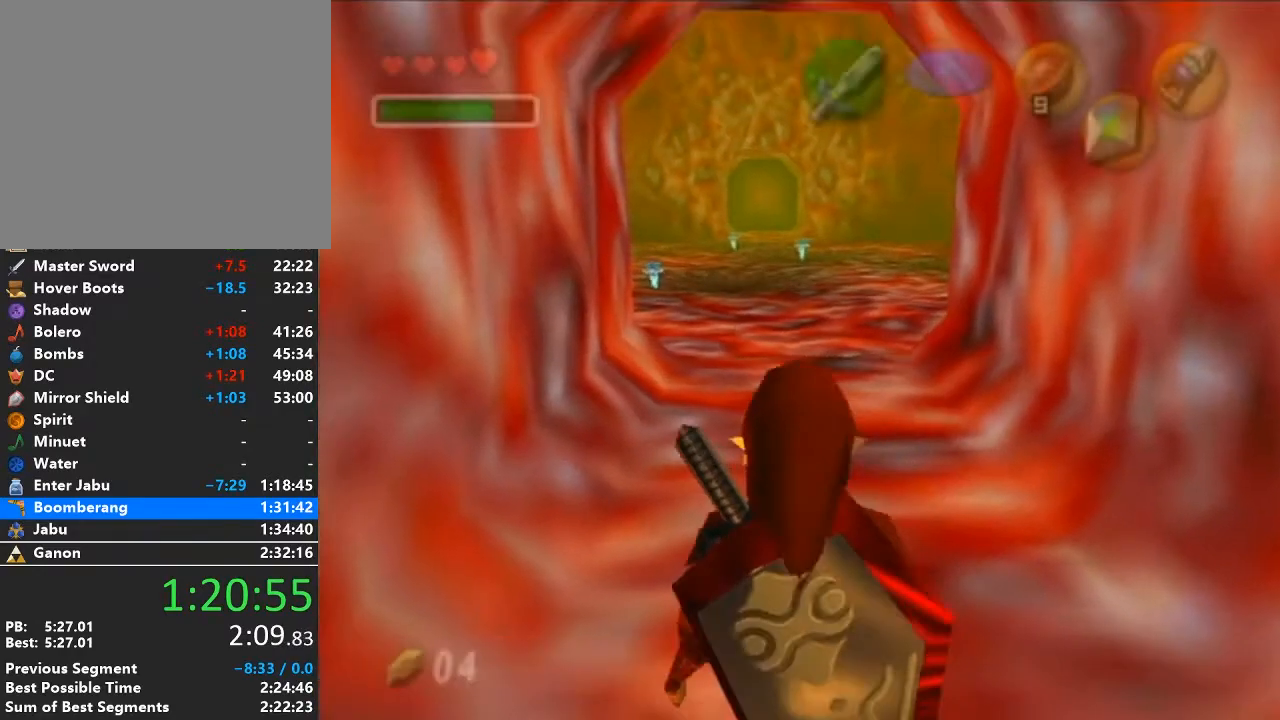
{"buttons": ["L1"], "left_stick": "up", "right_stick": "center", "events": [[67, "A", "up"]]}
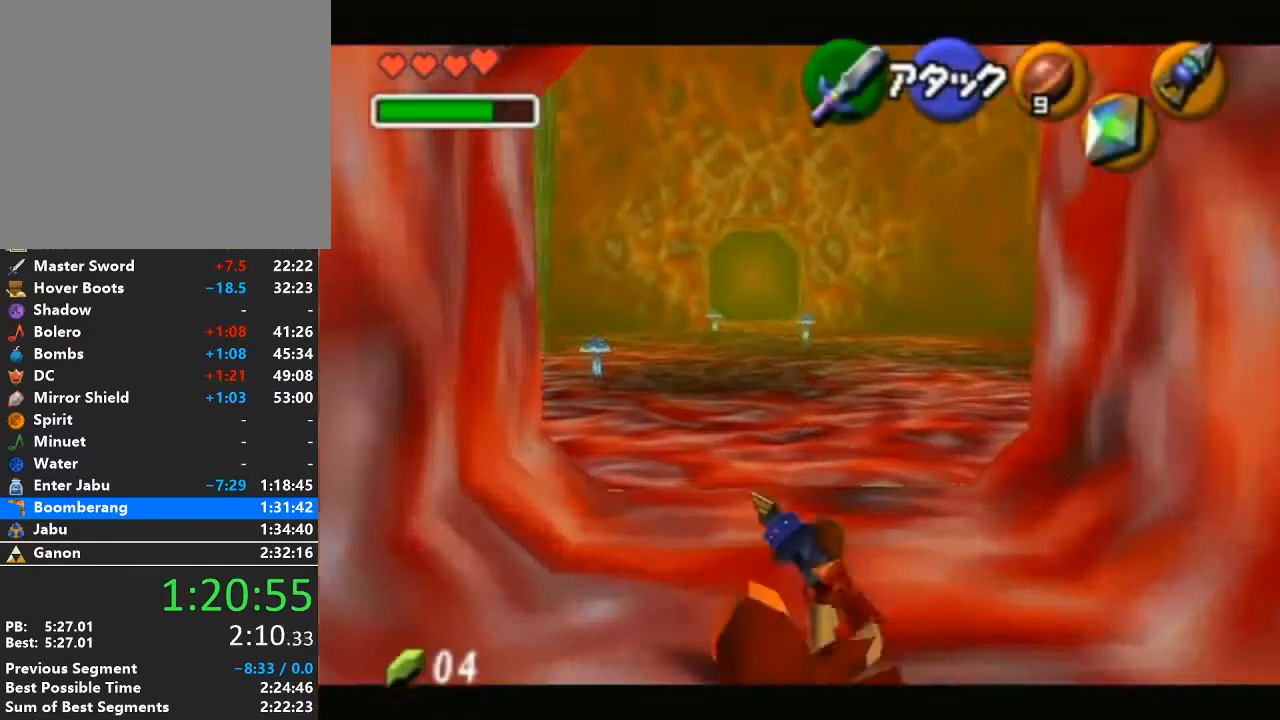
{"buttons": ["A", "L1"], "left_stick": "up", "right_stick": "center", "events": [[200, "A", "down"]]}
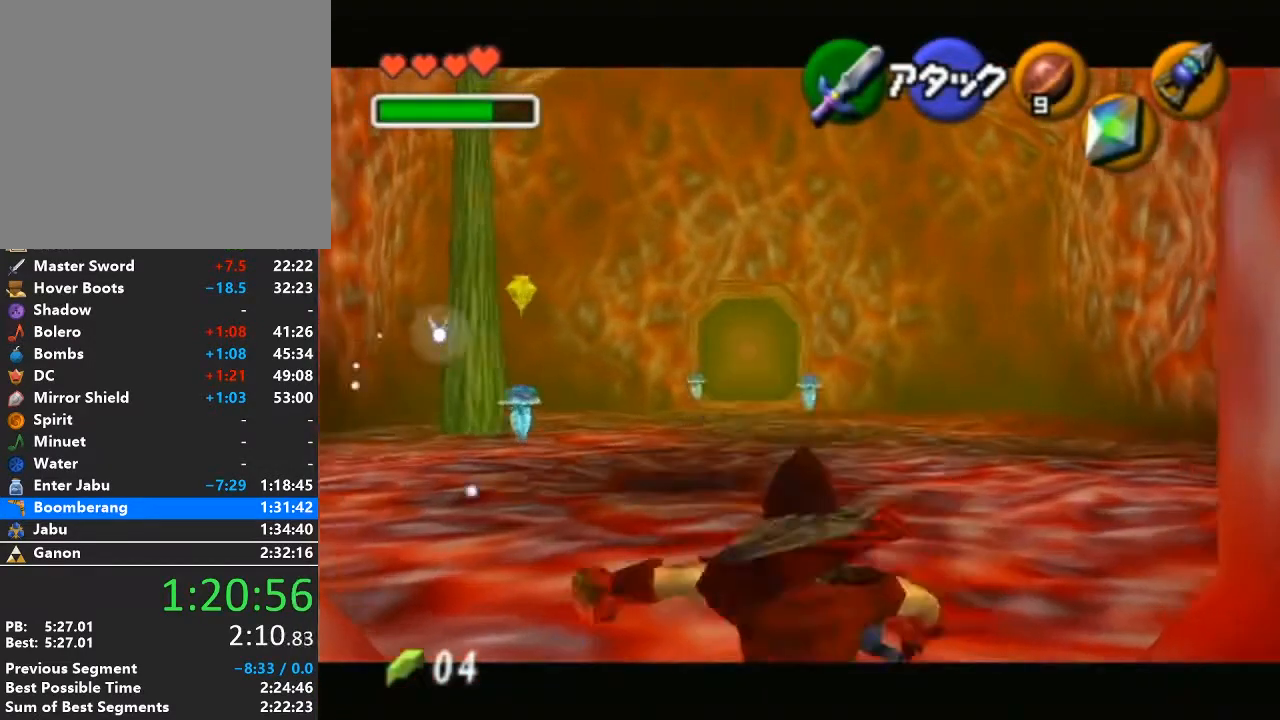
{"buttons": [], "left_stick": "center", "right_stick": "center", "events": [[350, "A", "up"], [350, "L1", "up"], [383, "left_stick", "center"]]}
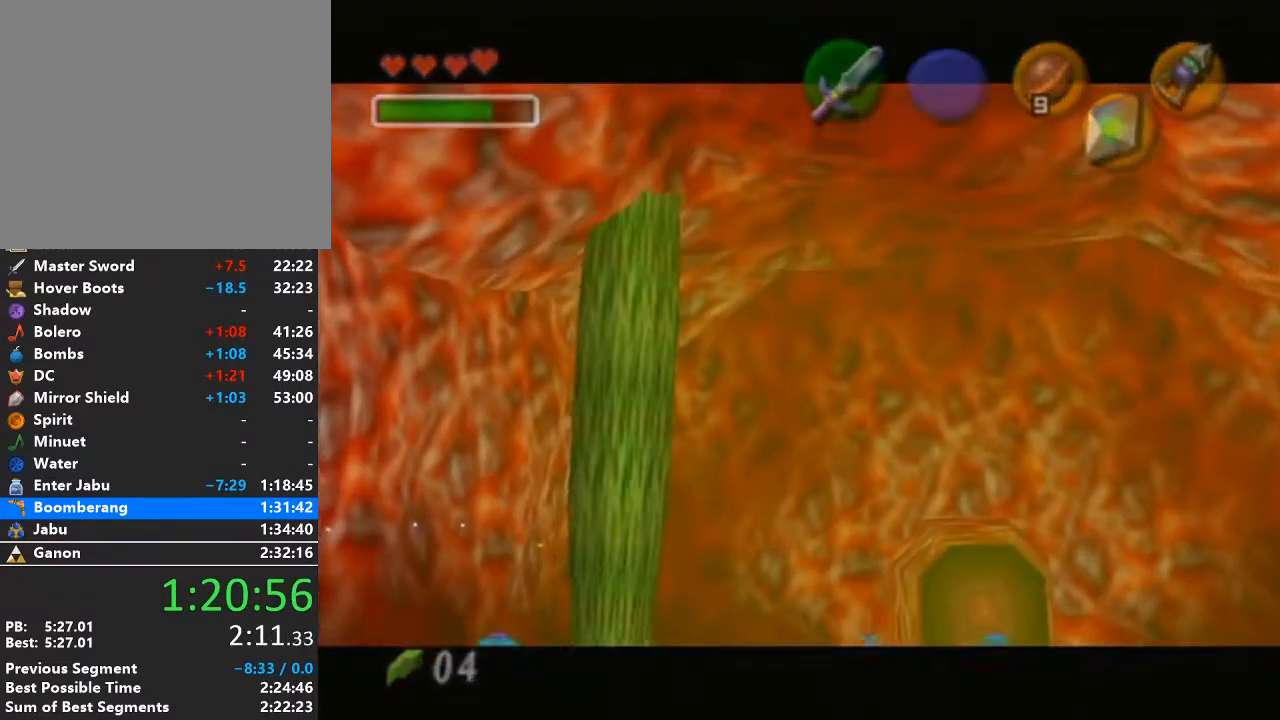
{"buttons": [], "left_stick": "right", "right_stick": "center", "events": [[317, "left_stick", "down-left"], [467, "left_stick", "right"]]}
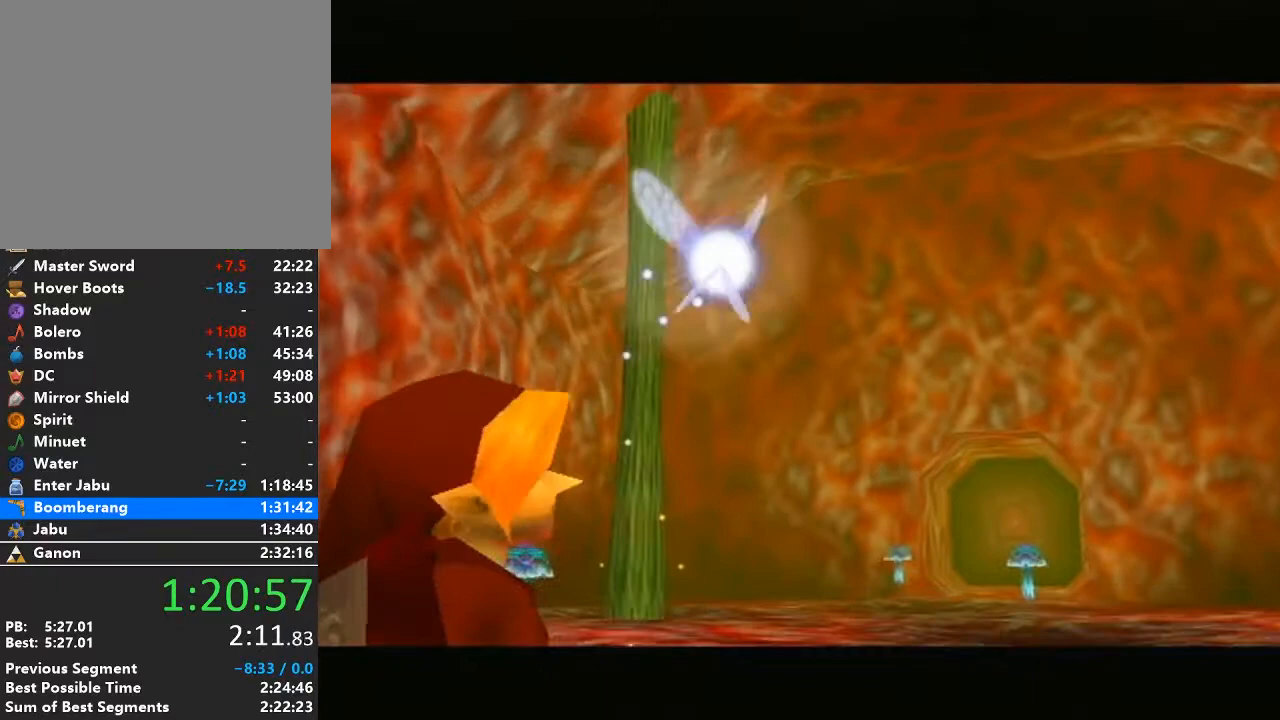
{"buttons": [], "left_stick": "left", "right_stick": "center", "events": [[67, "left_stick", "left"], [167, "left_stick", "right"], [283, "left_stick", "left"], [383, "left_stick", "right"], [483, "left_stick", "left"]]}
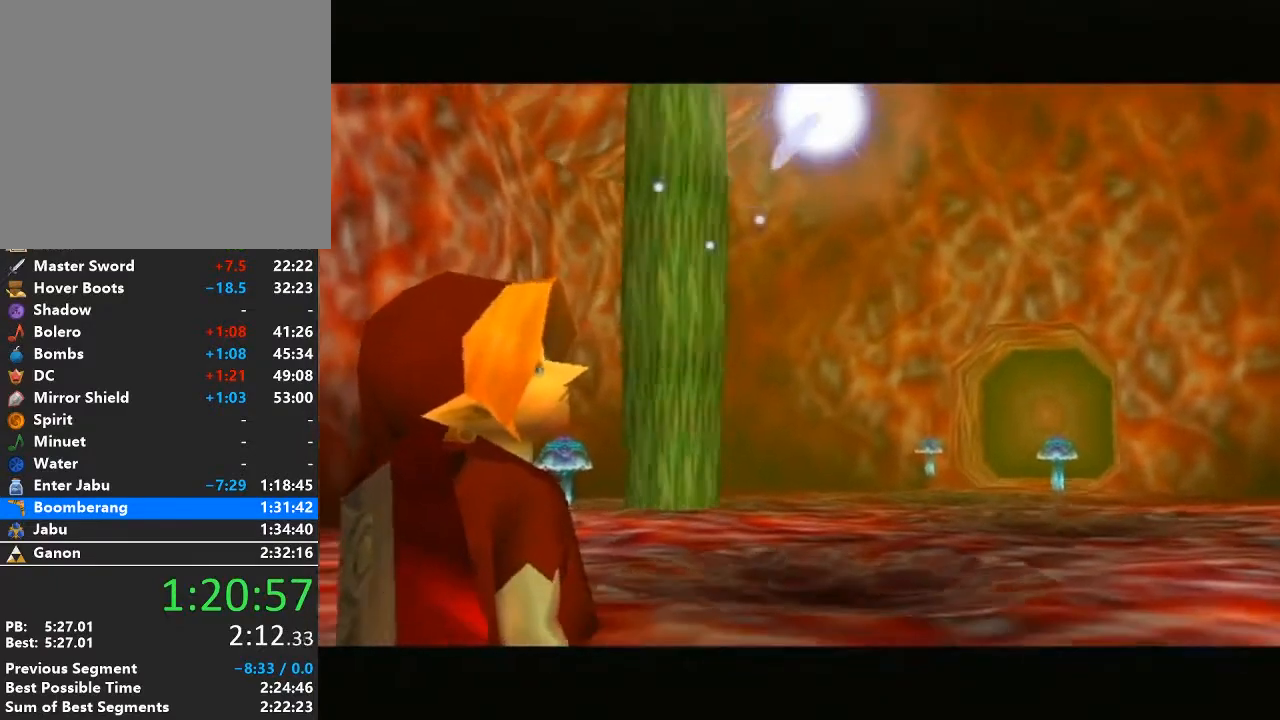
{"buttons": [], "left_stick": "left", "right_stick": "center", "events": [[100, "left_stick", "right"], [200, "left_stick", "left"], [317, "left_stick", "down-right"], [417, "left_stick", "left"]]}
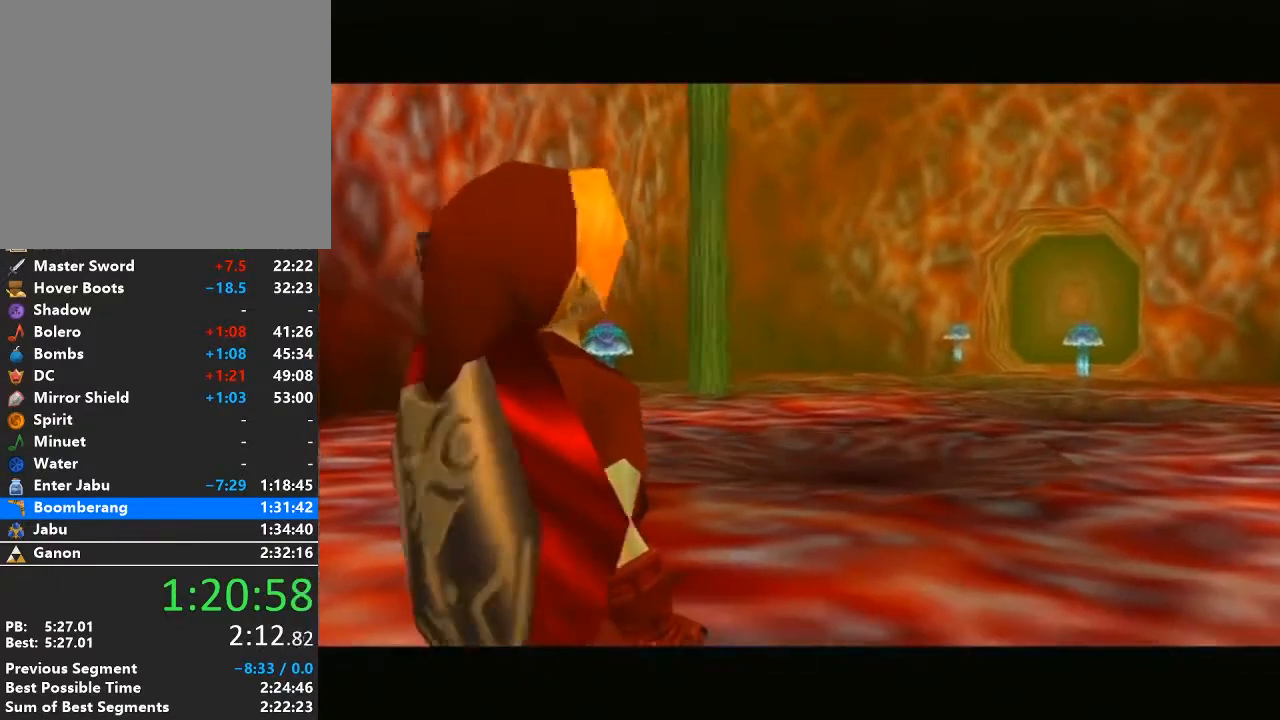
{"buttons": [], "left_stick": "center", "right_stick": "center", "events": [[33, "left_stick", "down-right"], [133, "left_stick", "left"], [250, "left_stick", "right"], [350, "left_stick", "center"]]}
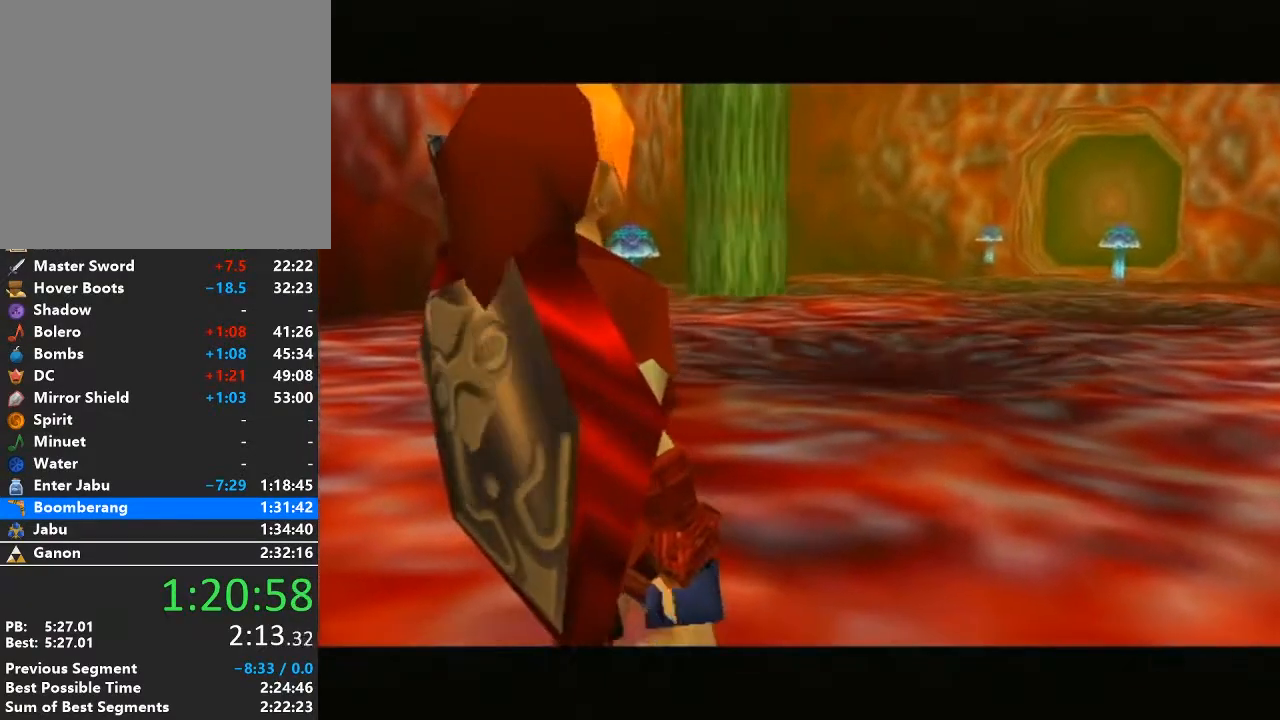
{"buttons": [], "left_stick": "center", "right_stick": "center", "events": []}
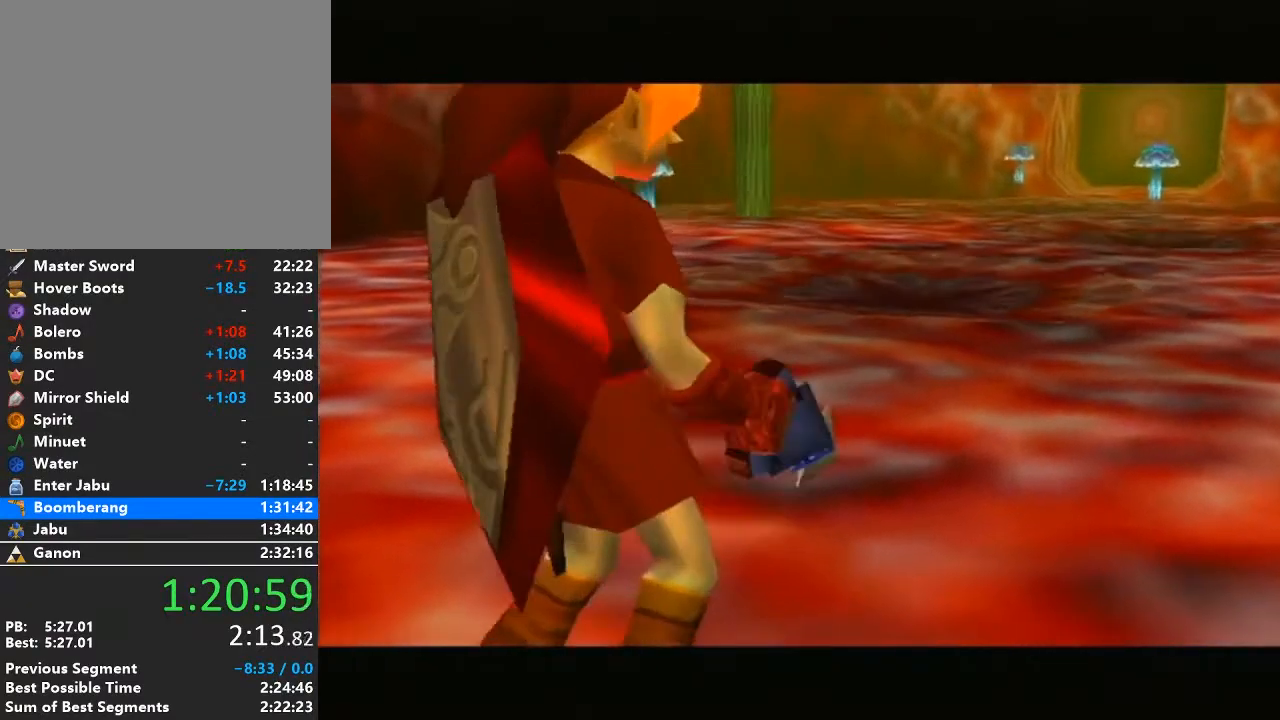
{"buttons": [], "left_stick": "center", "right_stick": "center", "events": []}
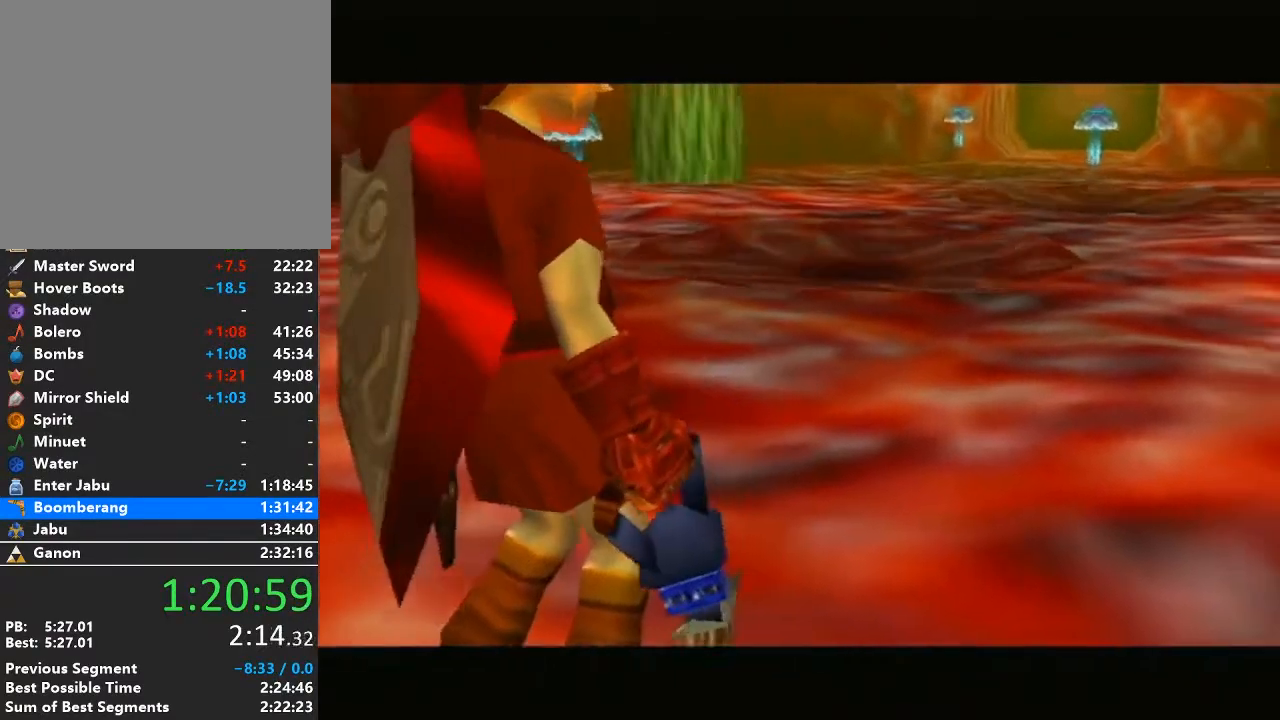
{"buttons": [], "left_stick": "center", "right_stick": "center", "events": []}
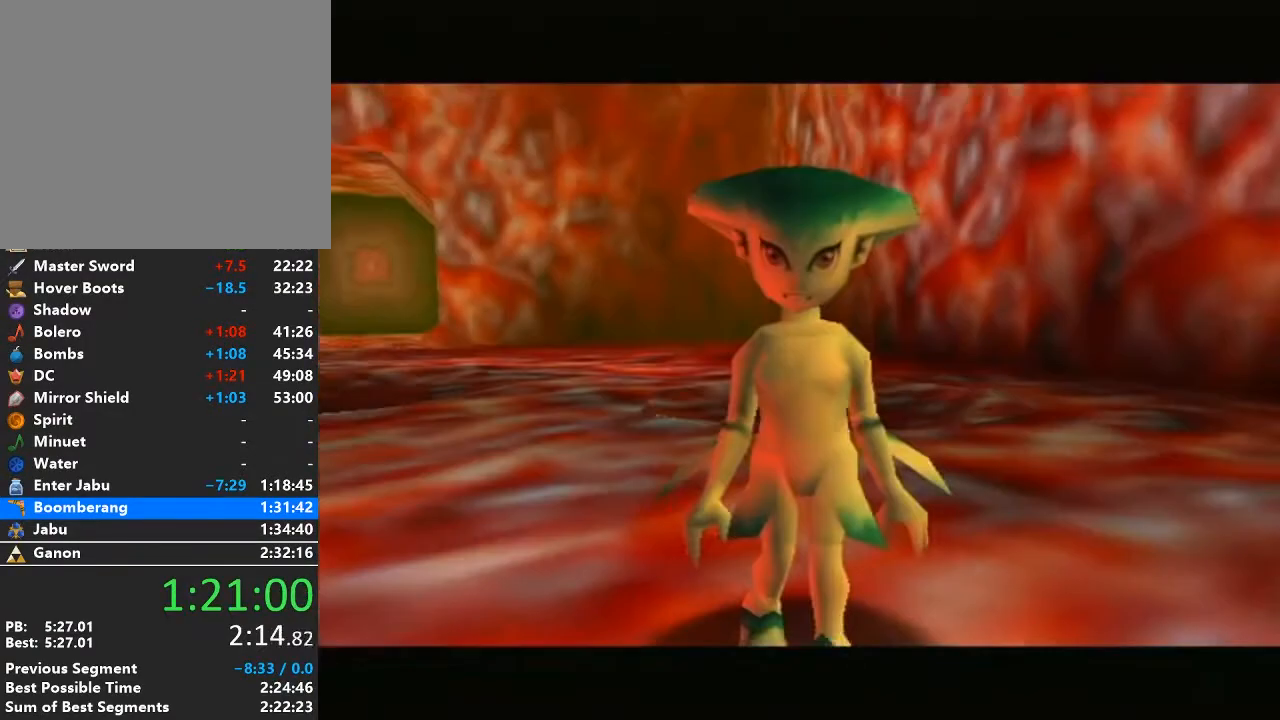
{"buttons": [], "left_stick": "center", "right_stick": "center", "events": []}
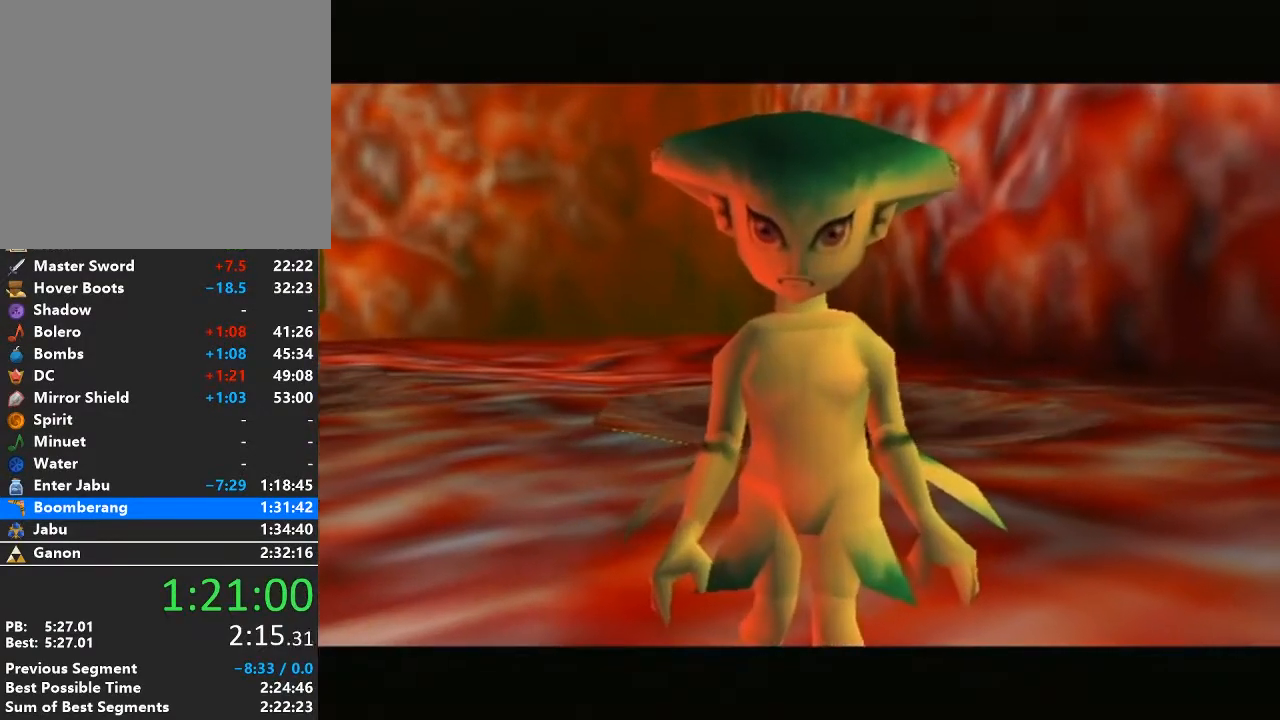
{"buttons": [], "left_stick": "center", "right_stick": "center", "events": []}
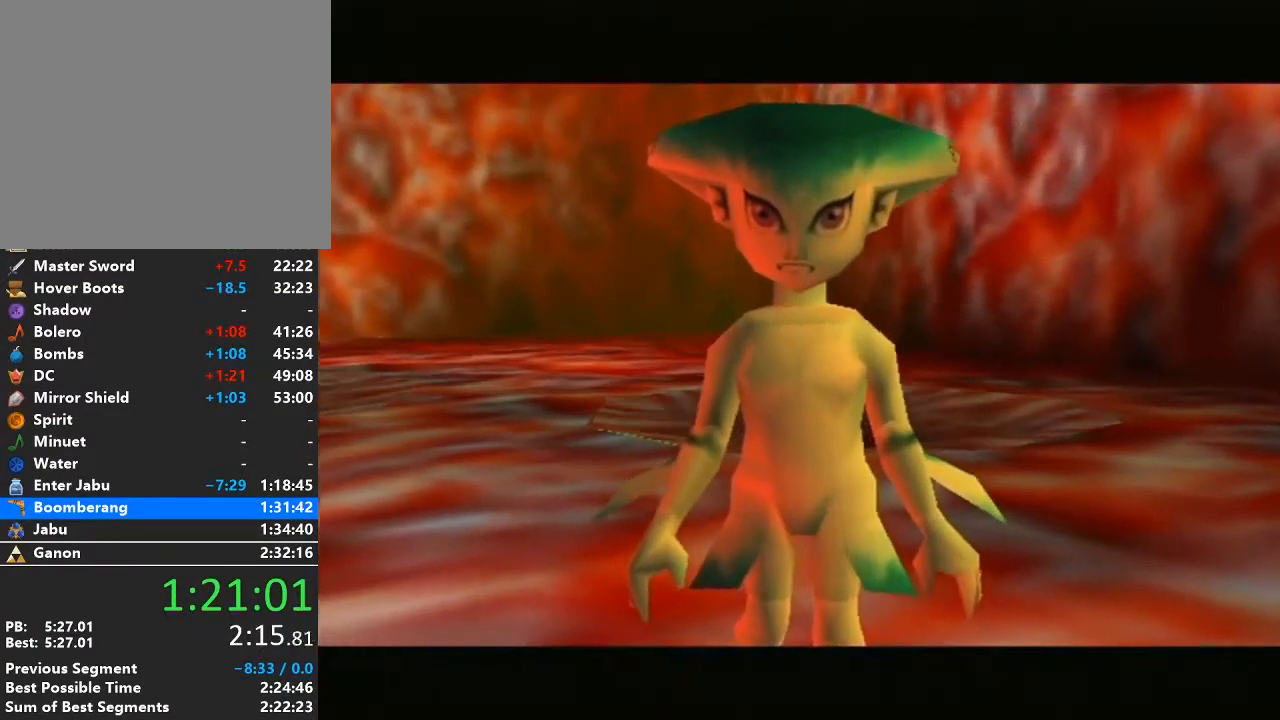
{"buttons": [], "left_stick": "center", "right_stick": "center", "events": []}
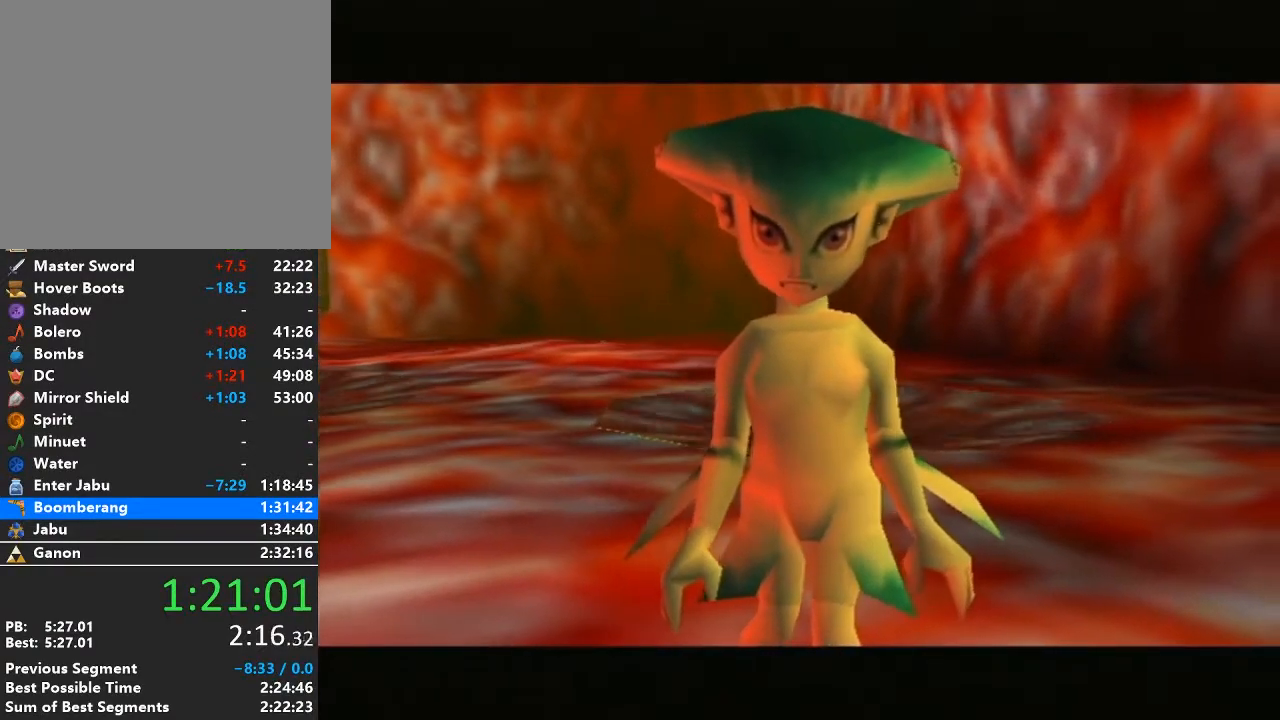
{"buttons": [], "left_stick": "center", "right_stick": "center", "events": []}
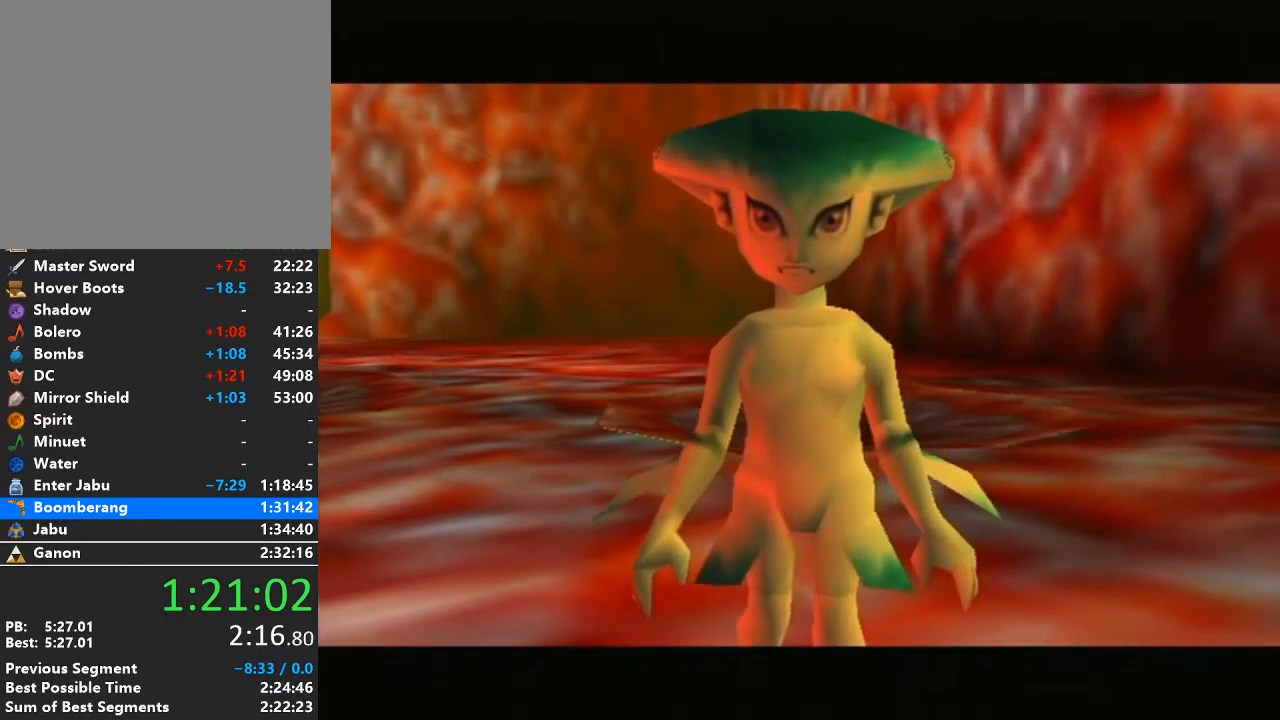
{"buttons": [], "left_stick": "center", "right_stick": "center", "events": [[200, "B", "down"], [250, "A", "down"], [317, "A", "up"], [317, "B", "up"], [417, "A", "down"], [417, "B", "down"], [500, "A", "up"], [500, "B", "up"]]}
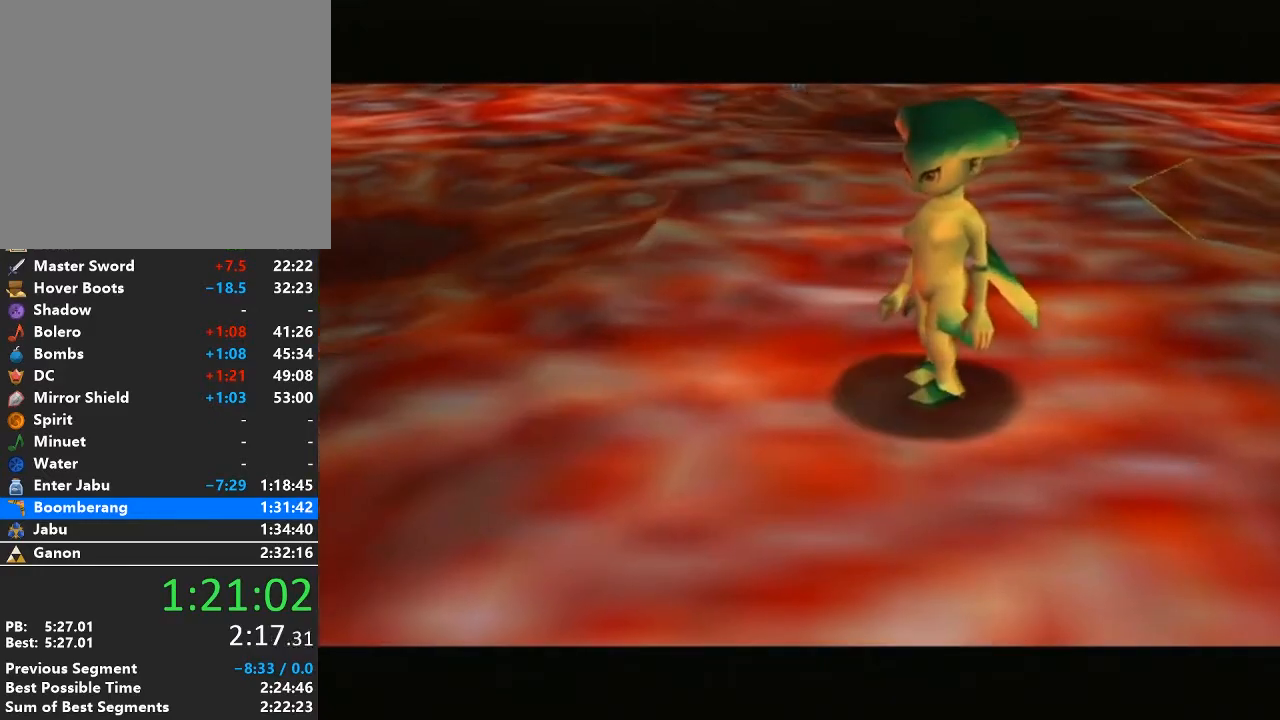
{"buttons": ["A", "B"], "left_stick": "center", "right_stick": "center", "events": [[100, "A", "down"], [100, "B", "down"], [200, "B", "up"], [217, "A", "up"], [317, "A", "down"], [317, "B", "down"], [383, "B", "up"], [417, "A", "up"], [500, "A", "down"], [500, "B", "down"]]}
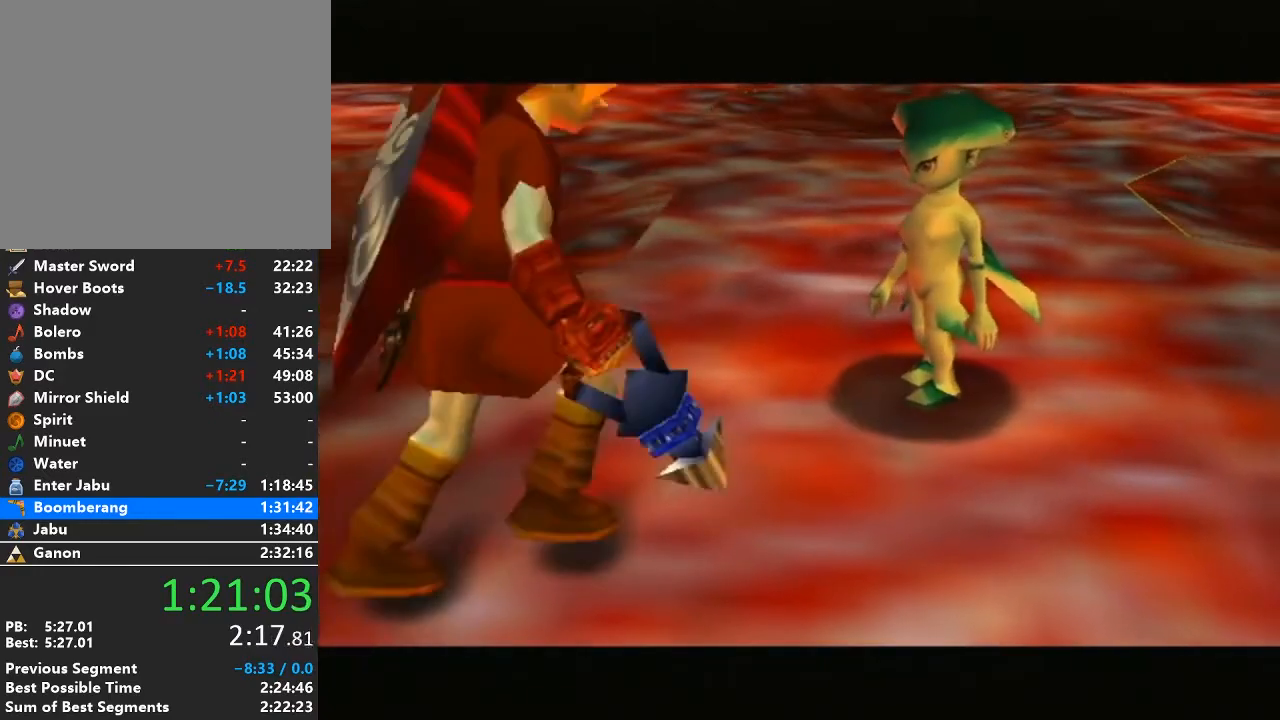
{"buttons": ["A"], "left_stick": "center", "right_stick": "center", "events": [[67, "B", "up"], [100, "A", "up"], [217, "A", "down"], [217, "B", "down"], [283, "A", "up"], [283, "B", "up"], [433, "A", "down"], [433, "B", "down"], [483, "B", "up"]]}
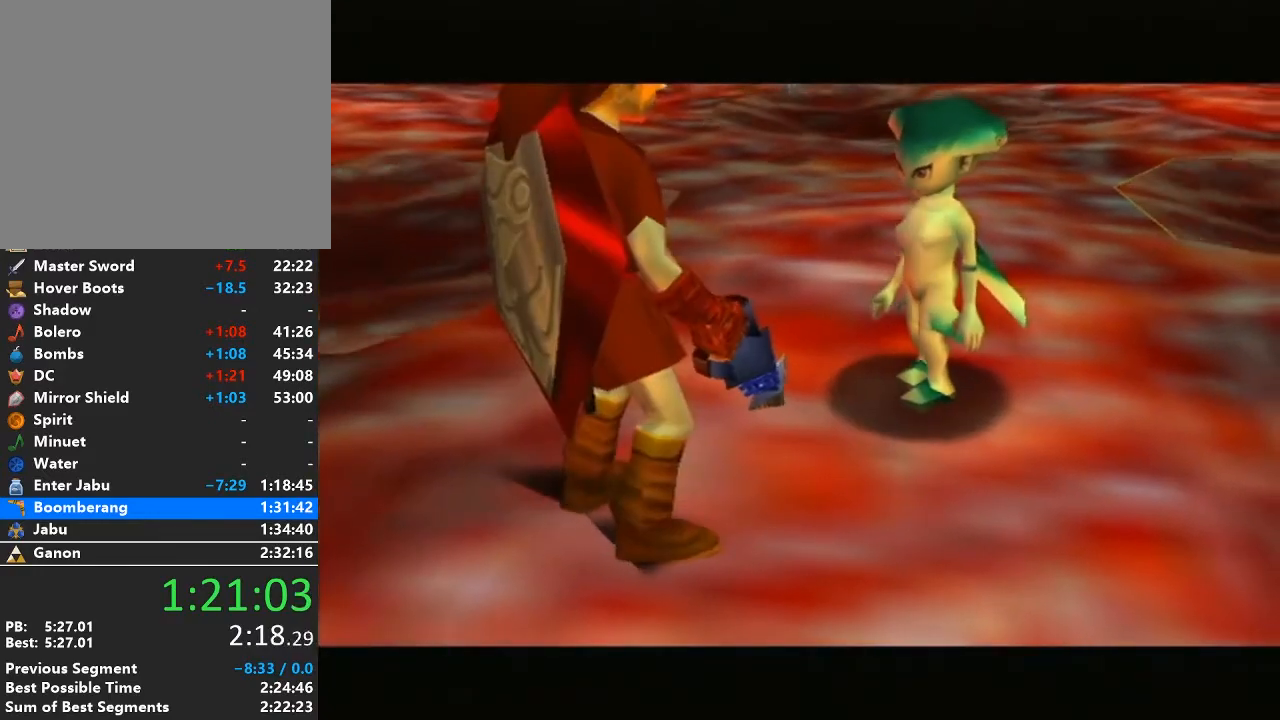
{"buttons": ["A", "B"], "left_stick": "center", "right_stick": "center", "events": [[17, "A", "up"], [50, "A", "down"], [83, "B", "down"], [183, "A", "up"], [183, "B", "up"], [300, "A", "down"], [300, "B", "down"], [367, "A", "up"], [367, "B", "up"], [467, "A", "down"], [467, "B", "down"]]}
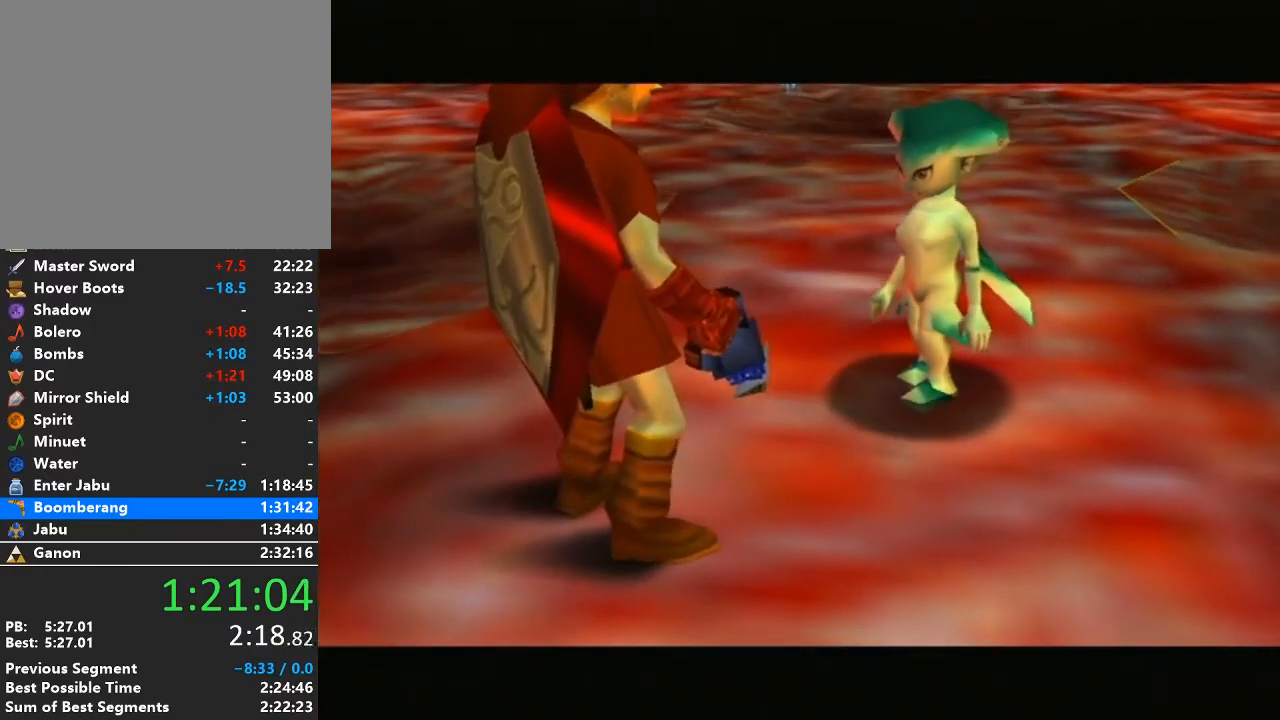
{"buttons": [], "left_stick": "center", "right_stick": "center", "events": [[67, "A", "up"], [67, "B", "up"], [150, "A", "down"], [150, "B", "down"], [250, "B", "up"], [267, "A", "up"], [367, "A", "down"], [367, "B", "down"], [467, "A", "up"], [467, "B", "up"]]}
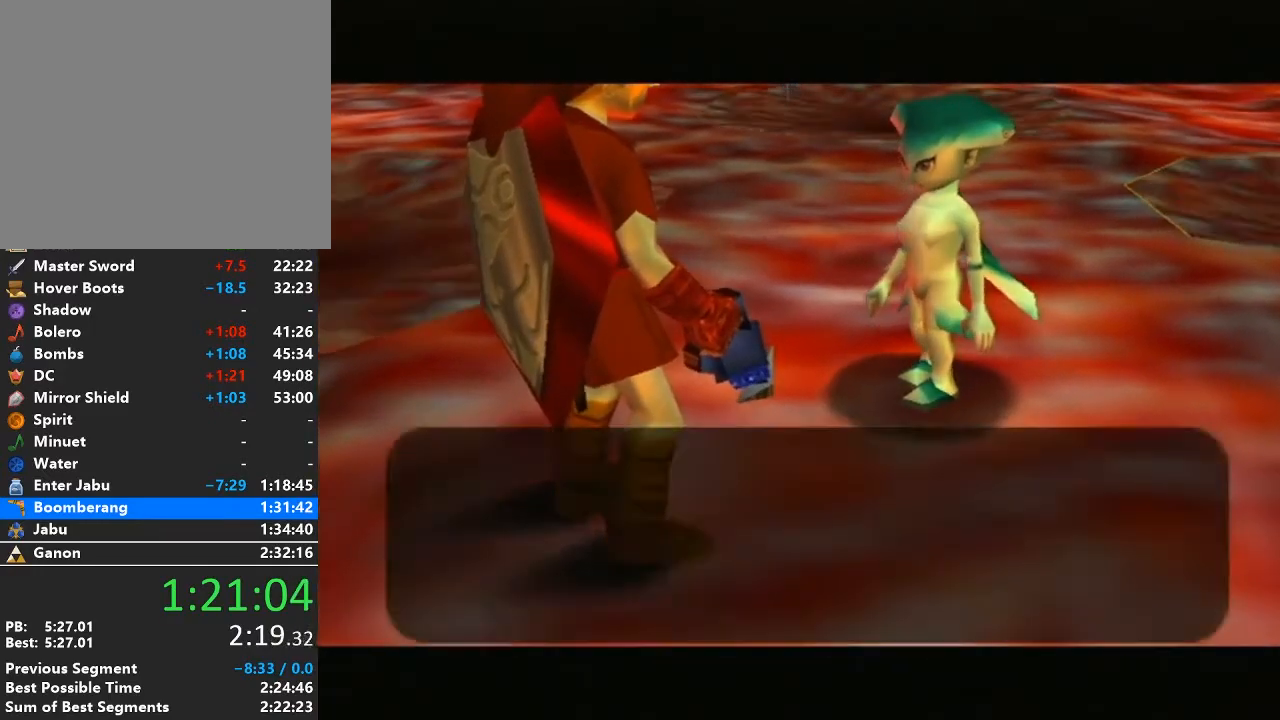
{"buttons": ["A", "B"], "left_stick": "center", "right_stick": "center", "events": [[83, "A", "down"], [83, "B", "down"], [150, "A", "up"], [150, "B", "up"], [267, "A", "down"], [267, "B", "down"], [383, "A", "up"], [383, "B", "up"], [483, "A", "down"], [483, "B", "down"]]}
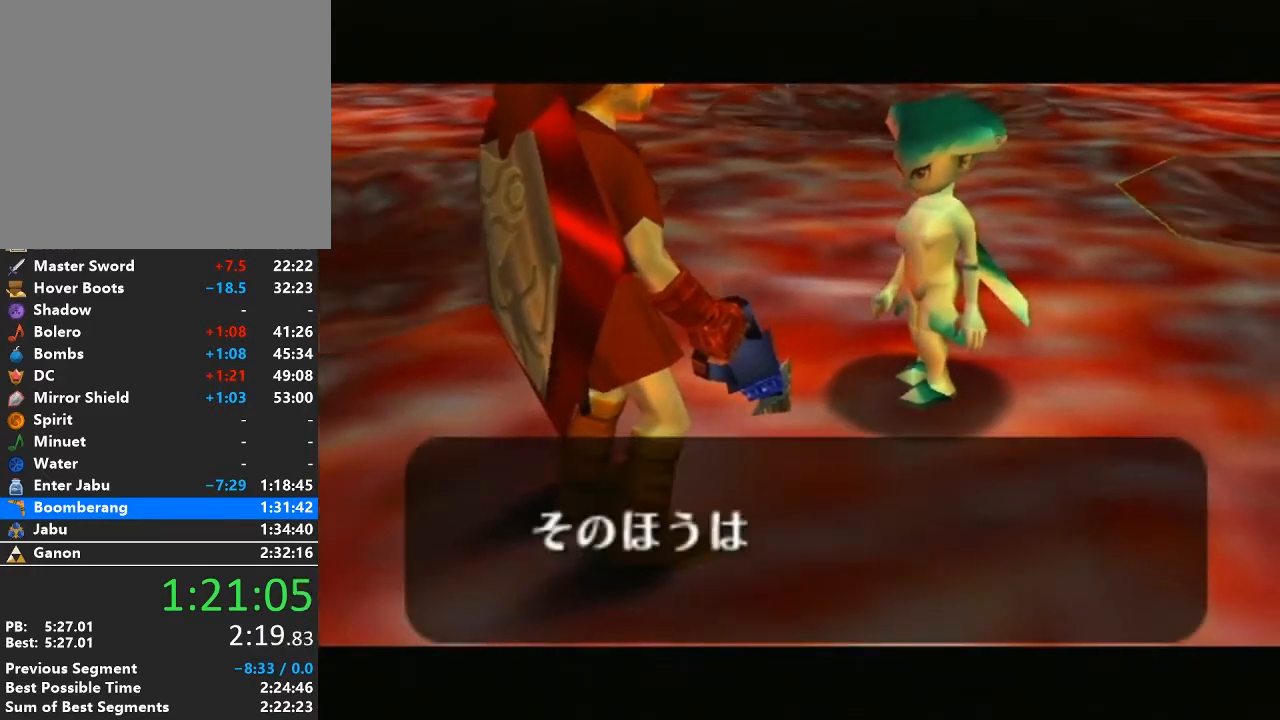
{"buttons": [], "left_stick": "center", "right_stick": "center", "events": [[50, "A", "up"], [50, "B", "up"], [167, "A", "down"], [167, "B", "down"], [250, "A", "up"], [250, "B", "up"], [367, "A", "down"], [367, "B", "down"], [467, "A", "up"], [467, "B", "up"]]}
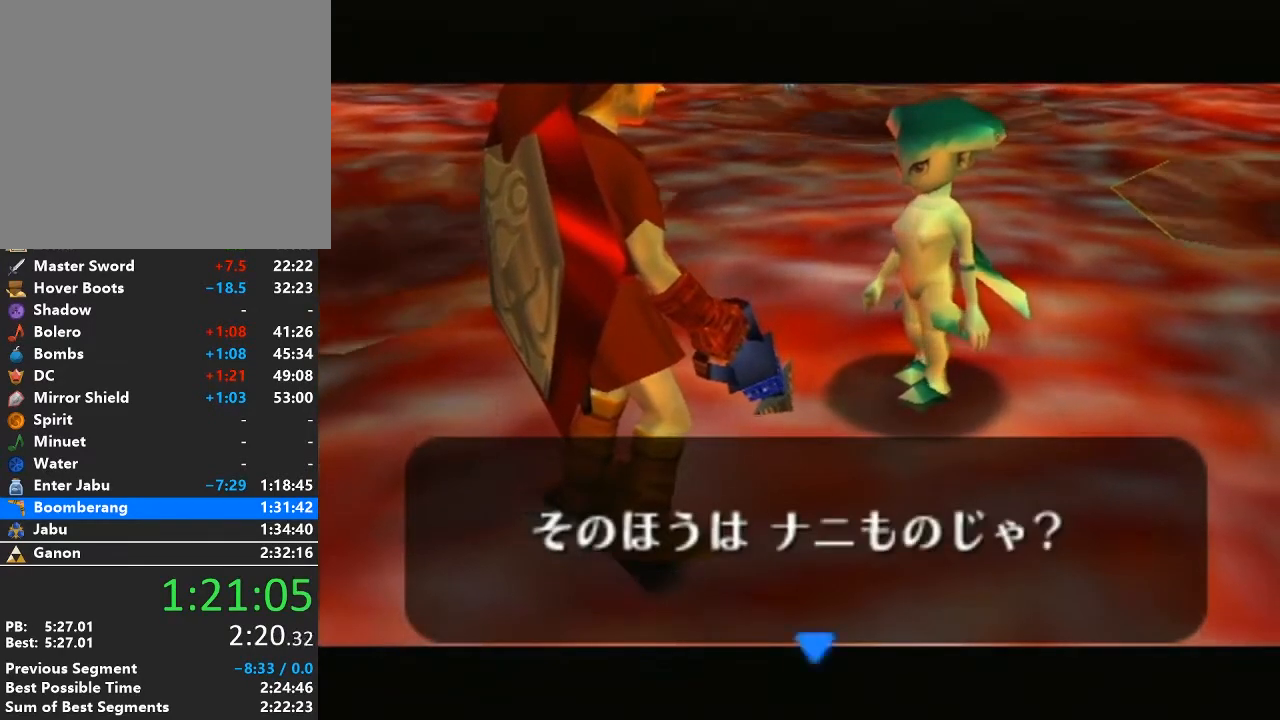
{"buttons": ["A", "B"], "left_stick": "center", "right_stick": "center", "events": [[50, "A", "down"], [50, "B", "down"], [150, "A", "up"], [150, "B", "up"], [250, "B", "down"], [267, "A", "down"], [333, "A", "up"], [333, "B", "up"], [433, "A", "down"], [433, "B", "down"]]}